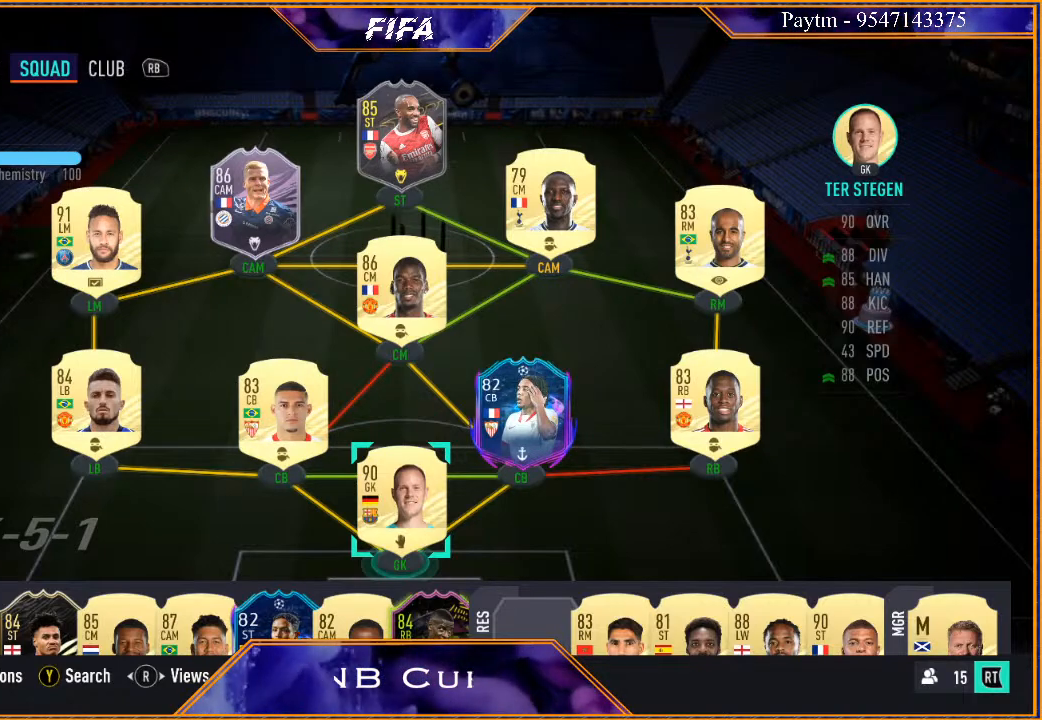
Gameplay with a controller (Xbox layout); each line is a JSON object with the inputs held at the frame after it. "events" lists button and stick changes between this image and that frame as [ms after this image, input, new state], when the widget could be followed in between.
{"buttons": [], "left_stick": "center", "right_stick": "center", "events": [[300, "left_stick", "down"], [467, "left_stick", "center"]]}
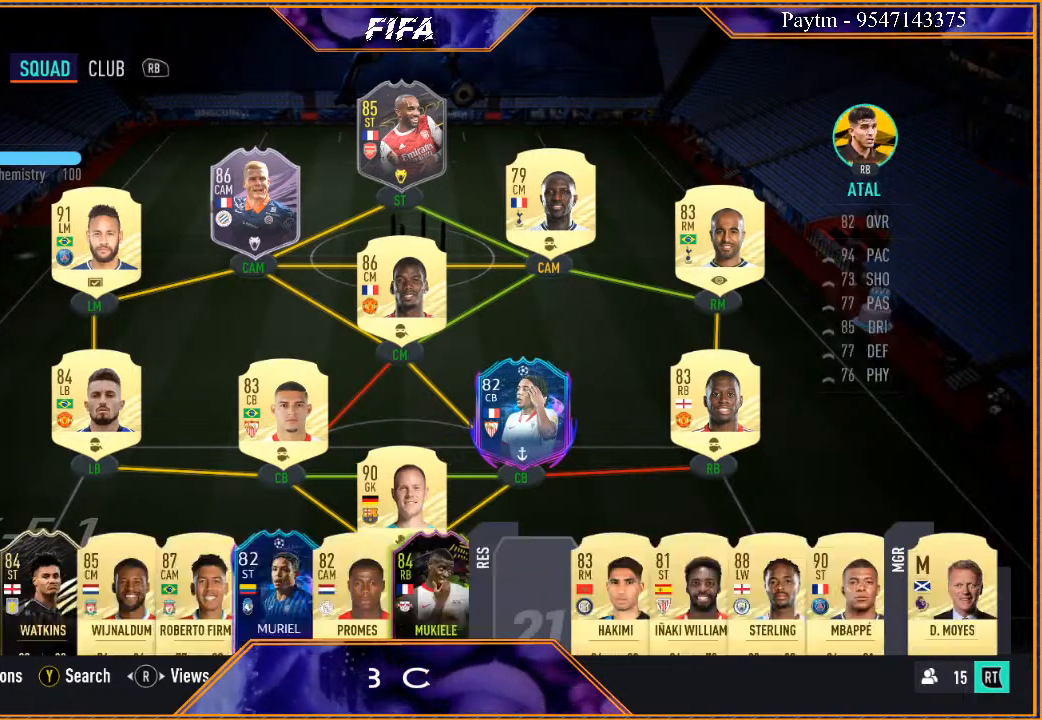
{"buttons": [], "left_stick": "center", "right_stick": "center", "events": []}
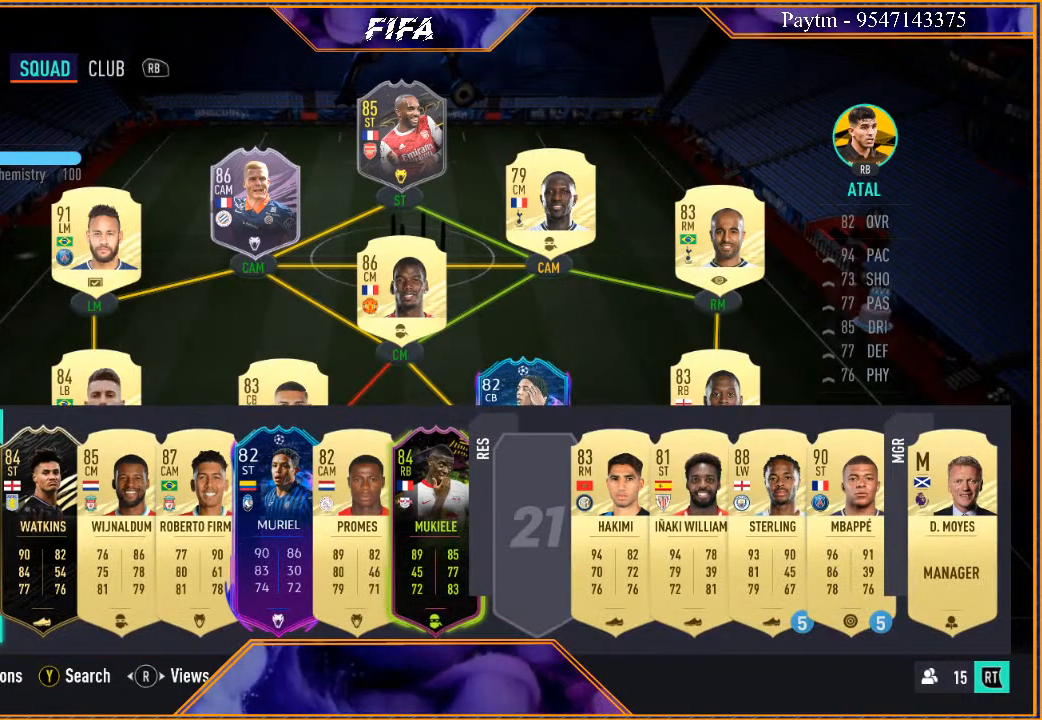
{"buttons": [], "left_stick": "center", "right_stick": "center", "events": []}
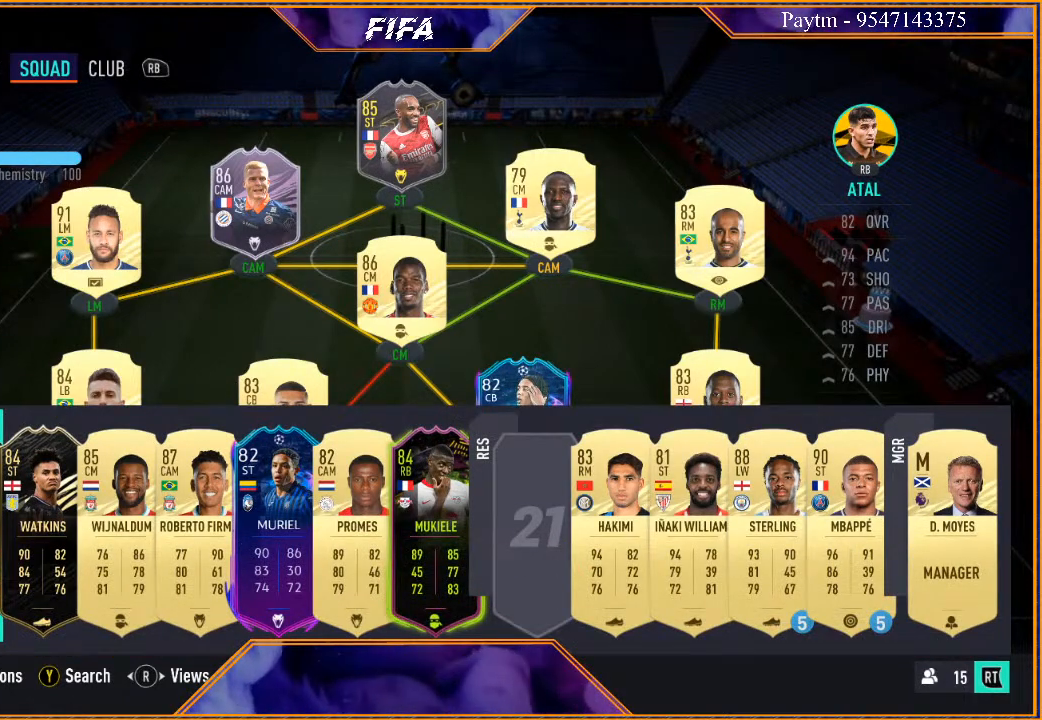
{"buttons": [], "left_stick": "center", "right_stick": "center", "events": [[100, "left_stick", "up"], [200, "left_stick", "center"]]}
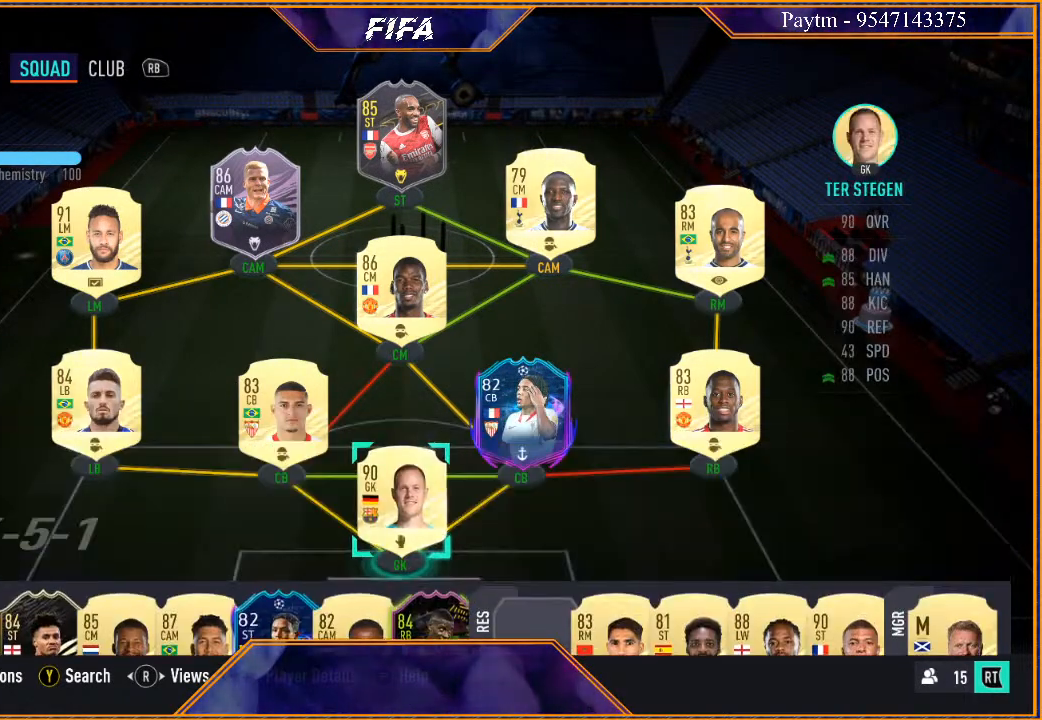
{"buttons": [], "left_stick": "center", "right_stick": "center", "events": [[33, "left_stick", "left"], [200, "left_stick", "center"]]}
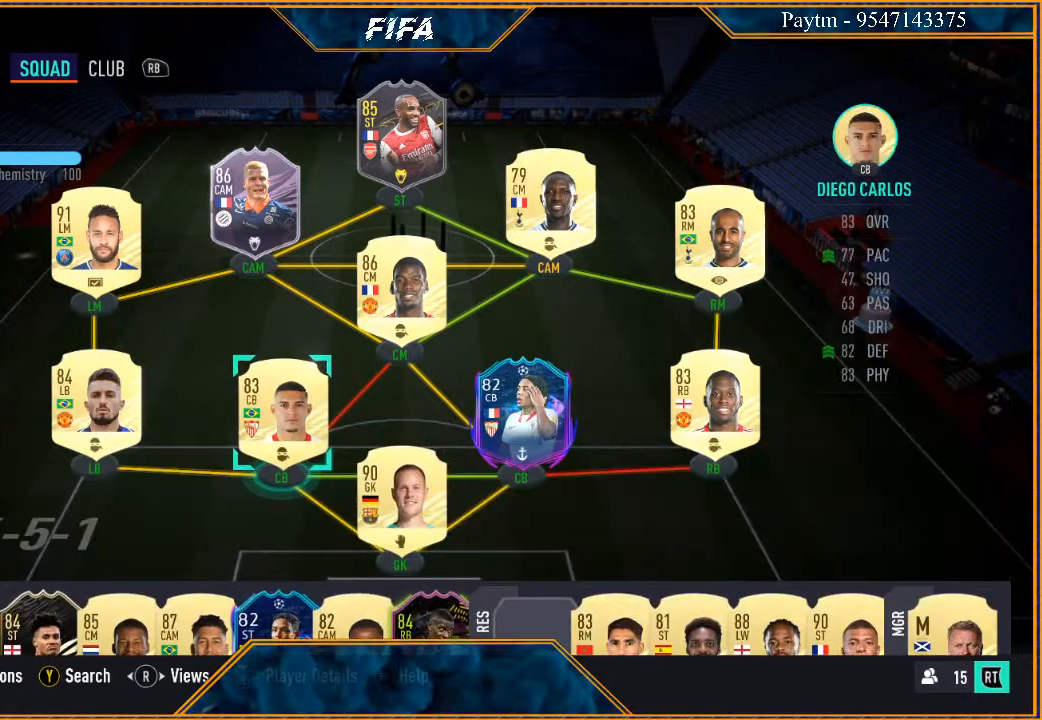
{"buttons": [], "left_stick": "center", "right_stick": "center", "events": [[133, "left_stick", "right"], [233, "left_stick", "center"]]}
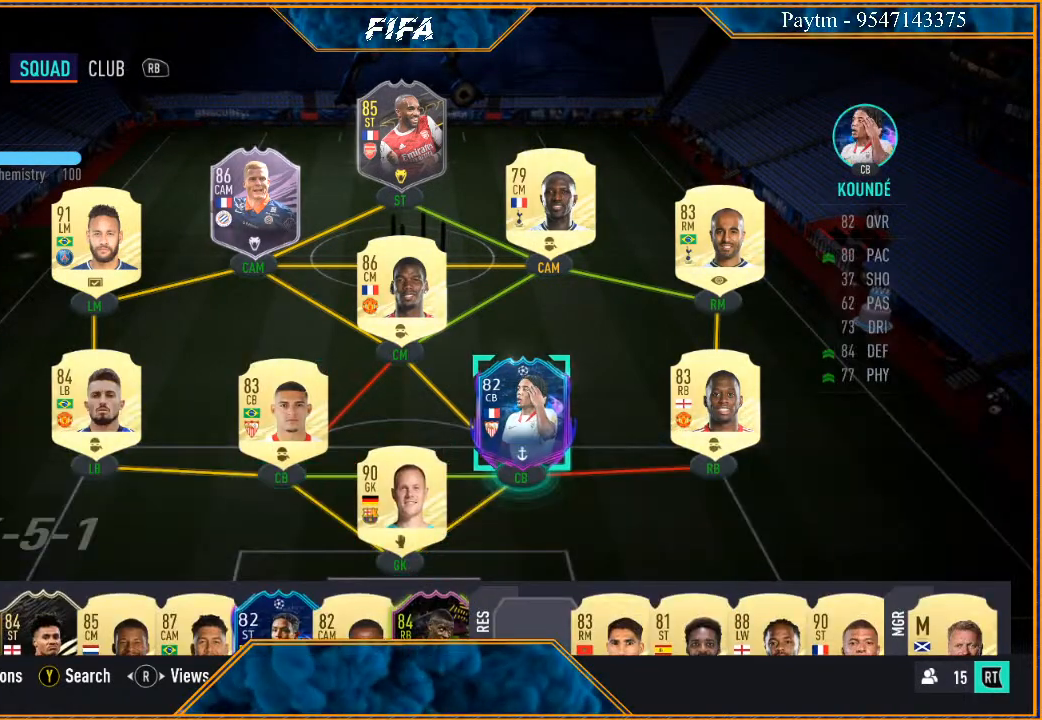
{"buttons": [], "left_stick": "center", "right_stick": "center", "events": [[367, "left_stick", "down-left"], [500, "left_stick", "center"]]}
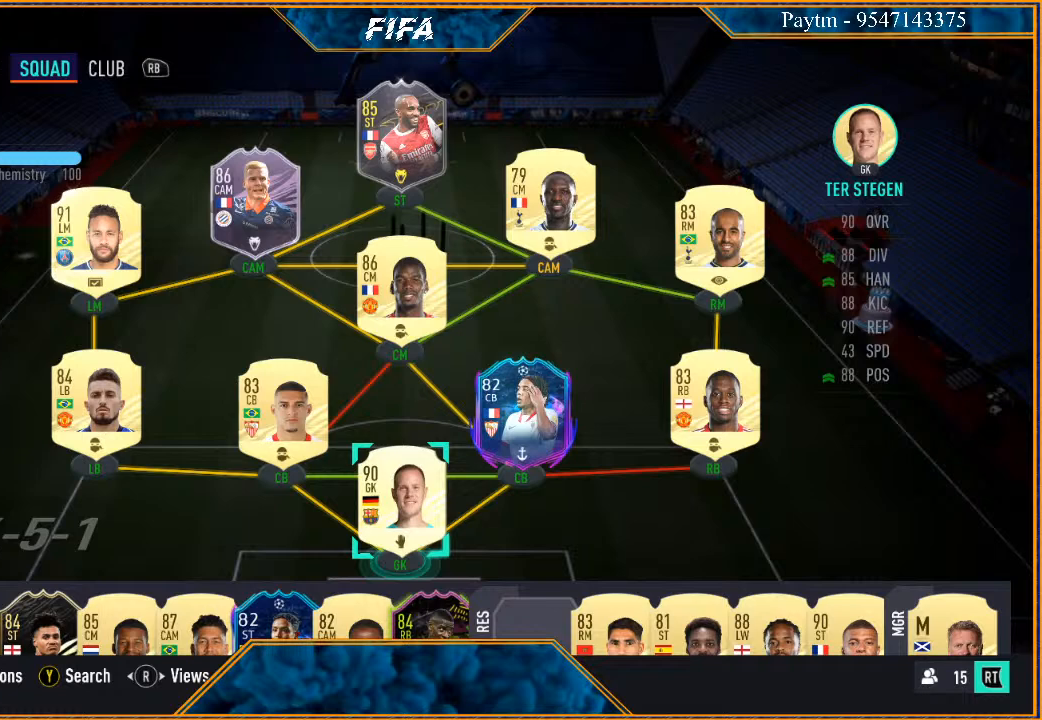
{"buttons": [], "left_stick": "center", "right_stick": "center", "events": []}
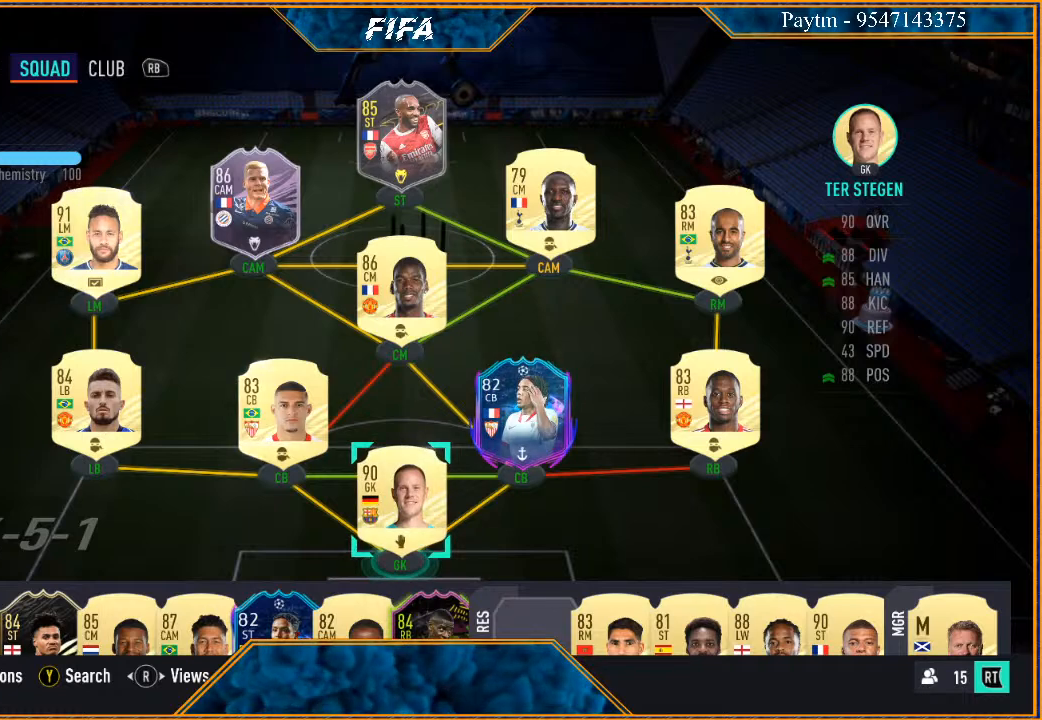
{"buttons": [], "left_stick": "center", "right_stick": "center", "events": []}
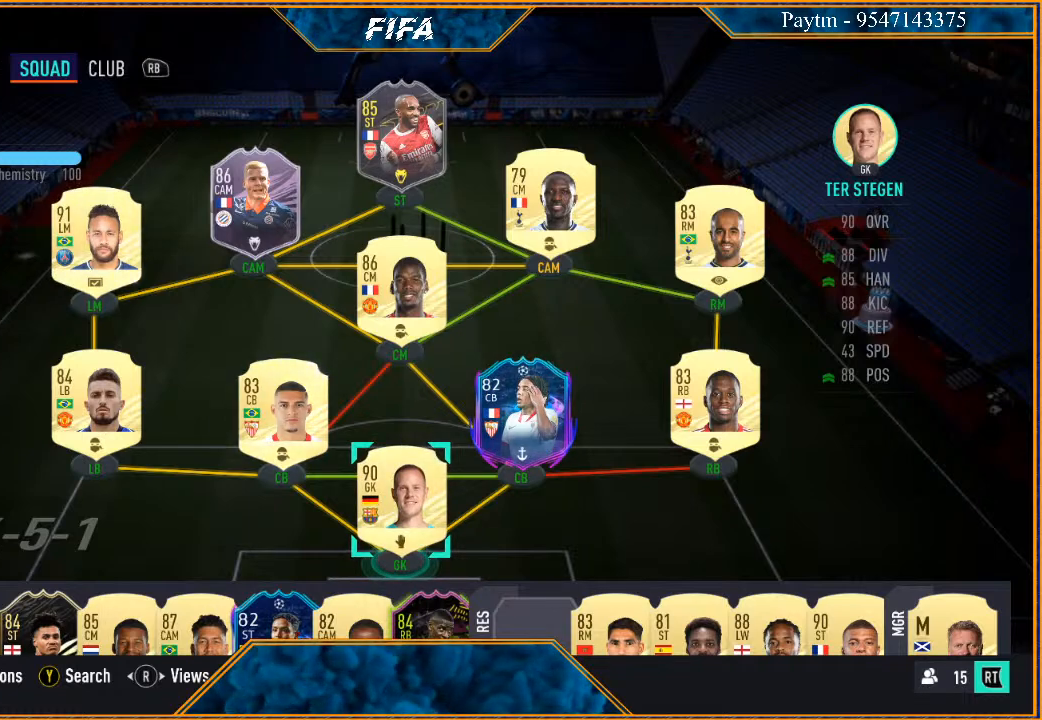
{"buttons": [], "left_stick": "center", "right_stick": "center", "events": []}
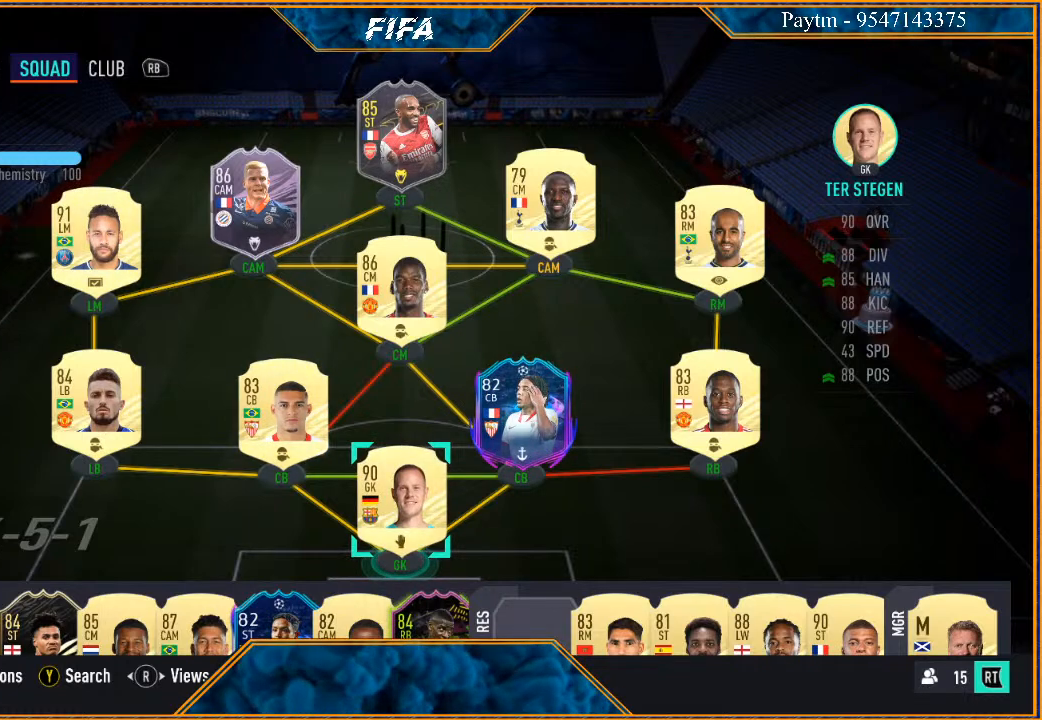
{"buttons": [], "left_stick": "center", "right_stick": "center", "events": []}
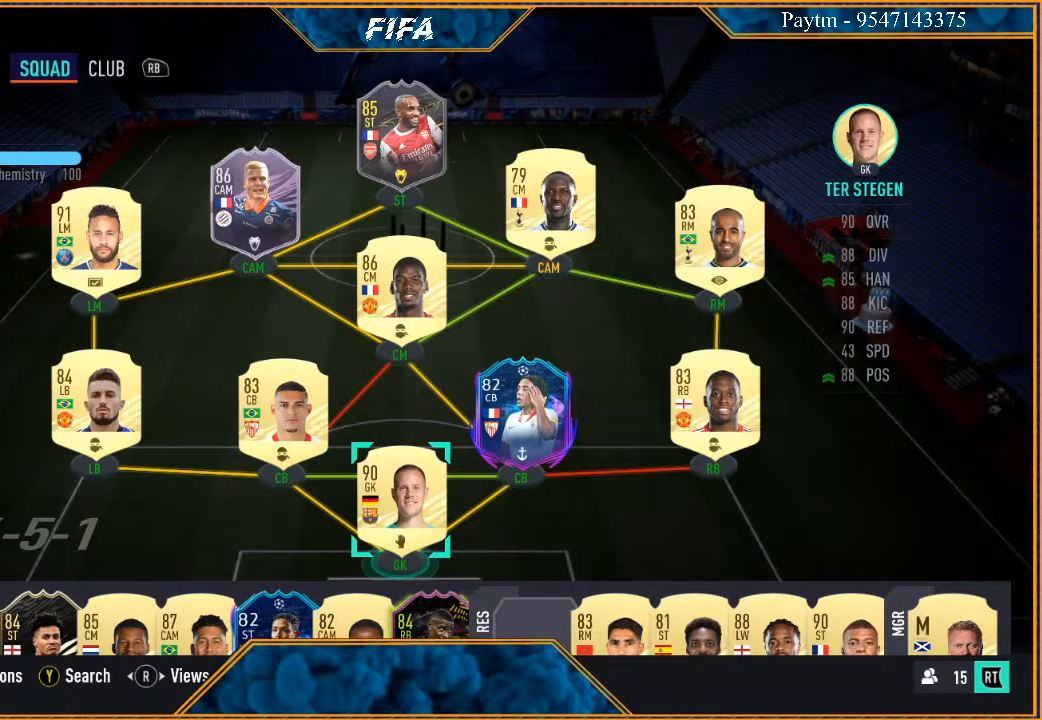
{"buttons": ["R2"], "left_stick": "center", "right_stick": "center", "events": [[67, "R2", "down"]]}
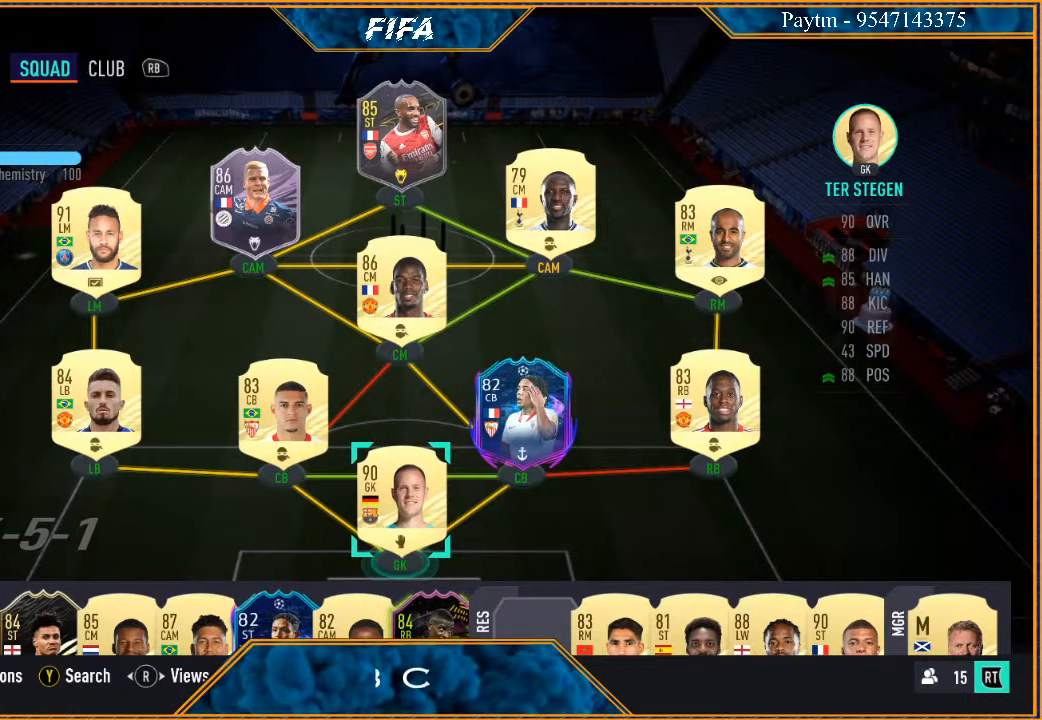
{"buttons": [], "left_stick": "center", "right_stick": "center", "events": [[67, "R2", "up"]]}
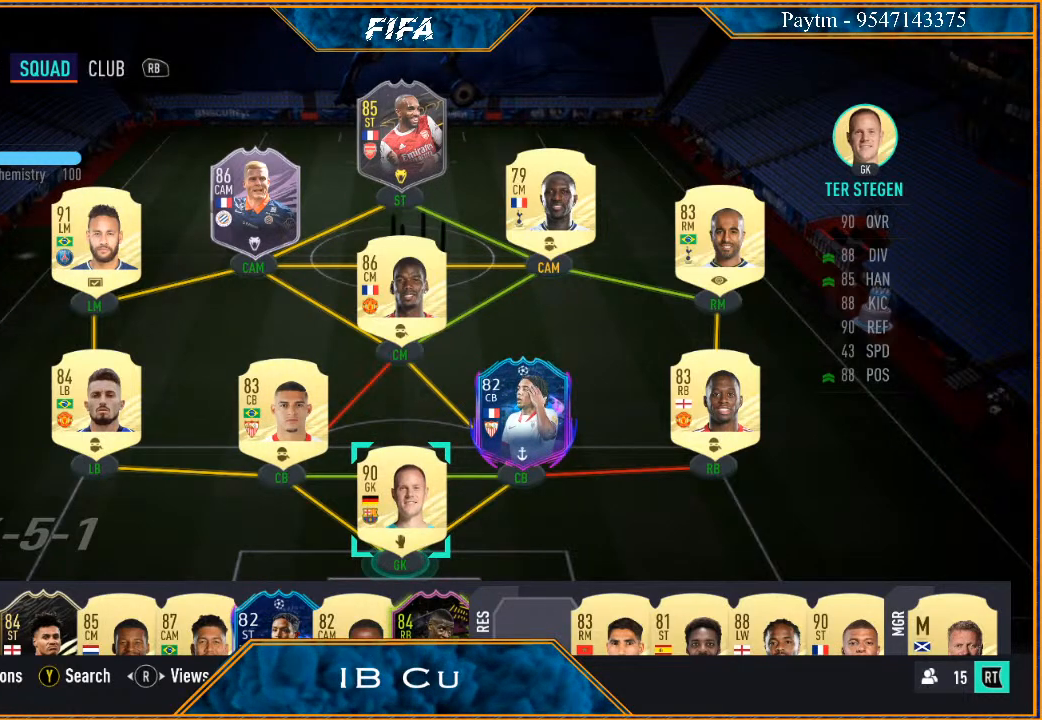
{"buttons": [], "left_stick": "down", "right_stick": "center", "events": [[367, "left_stick", "down"]]}
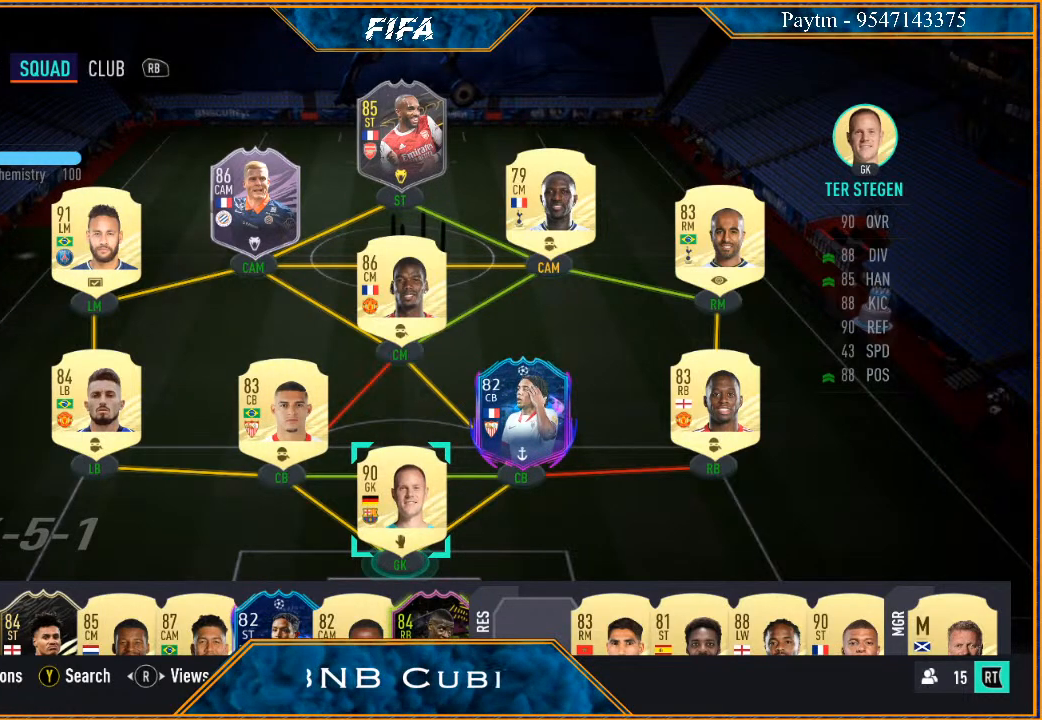
{"buttons": [], "left_stick": "center", "right_stick": "center", "events": [[67, "left_stick", "center"]]}
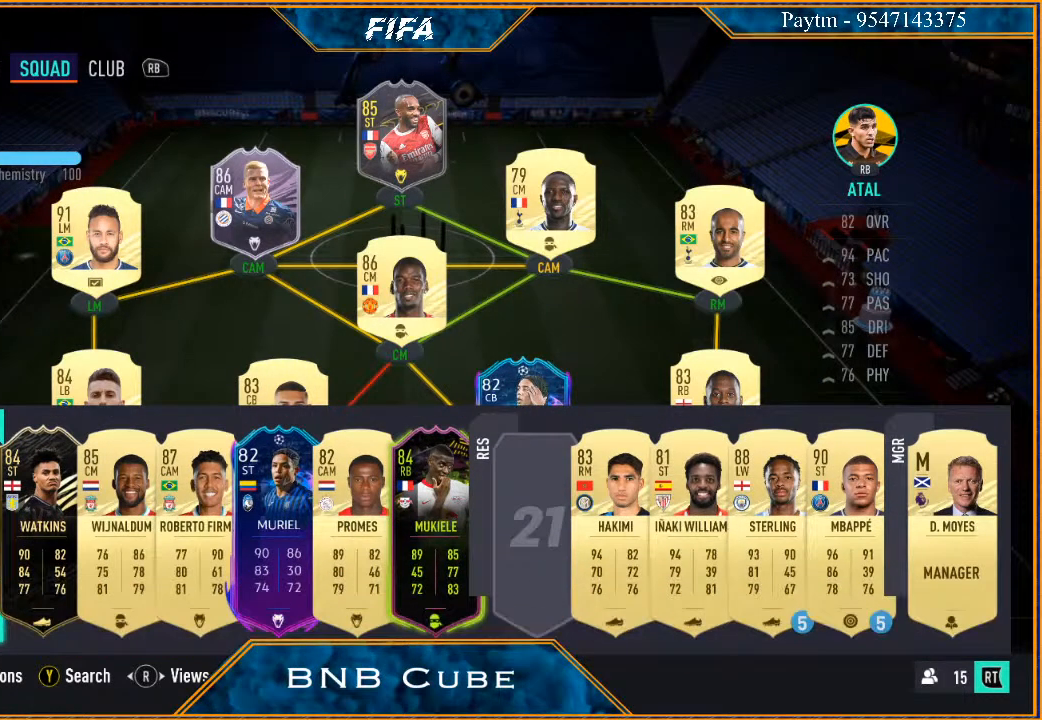
{"buttons": [], "left_stick": "center", "right_stick": "center", "events": []}
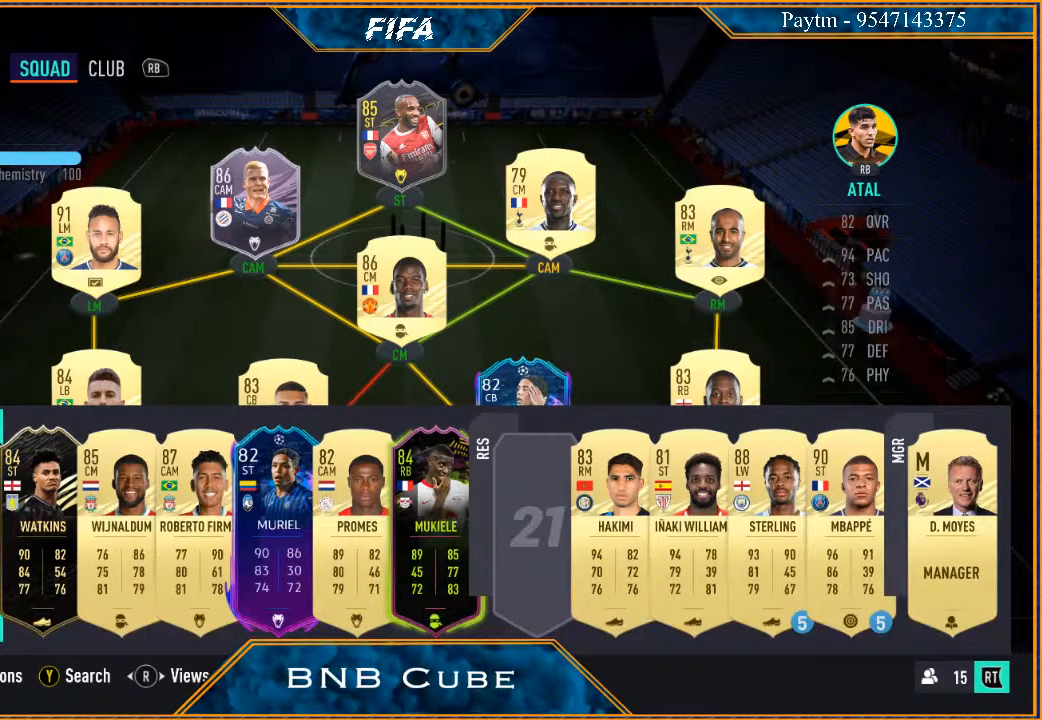
{"buttons": [], "left_stick": "center", "right_stick": "center", "events": [[333, "left_stick", "left"], [467, "left_stick", "center"]]}
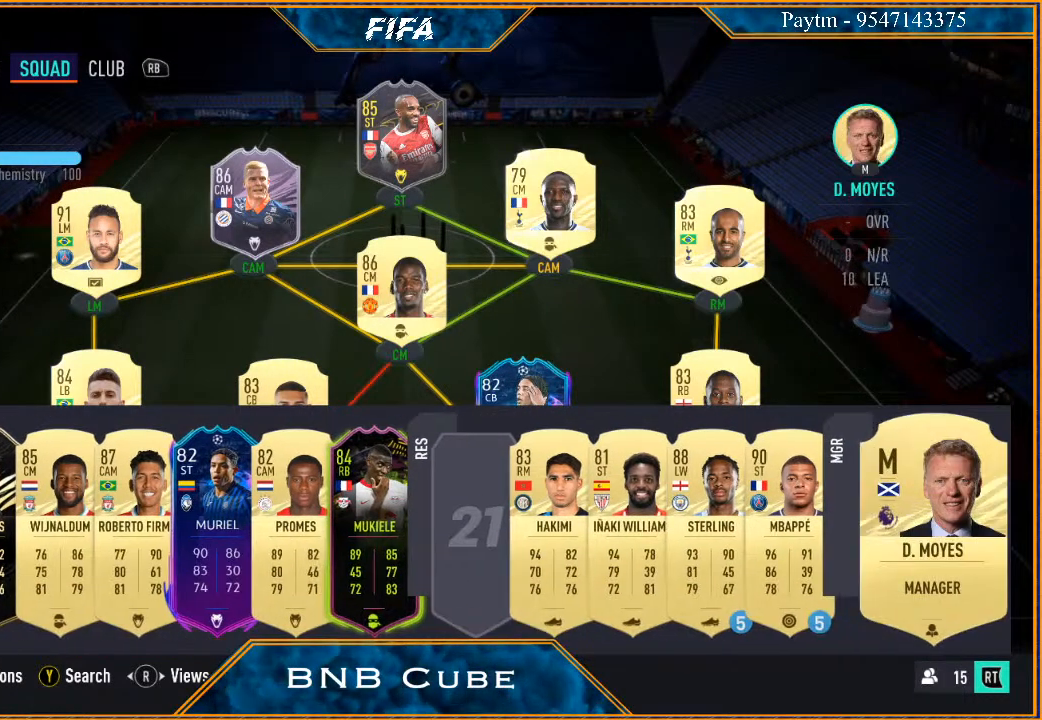
{"buttons": [], "left_stick": "center", "right_stick": "center", "events": [[133, "left_stick", "left"], [267, "left_stick", "center"]]}
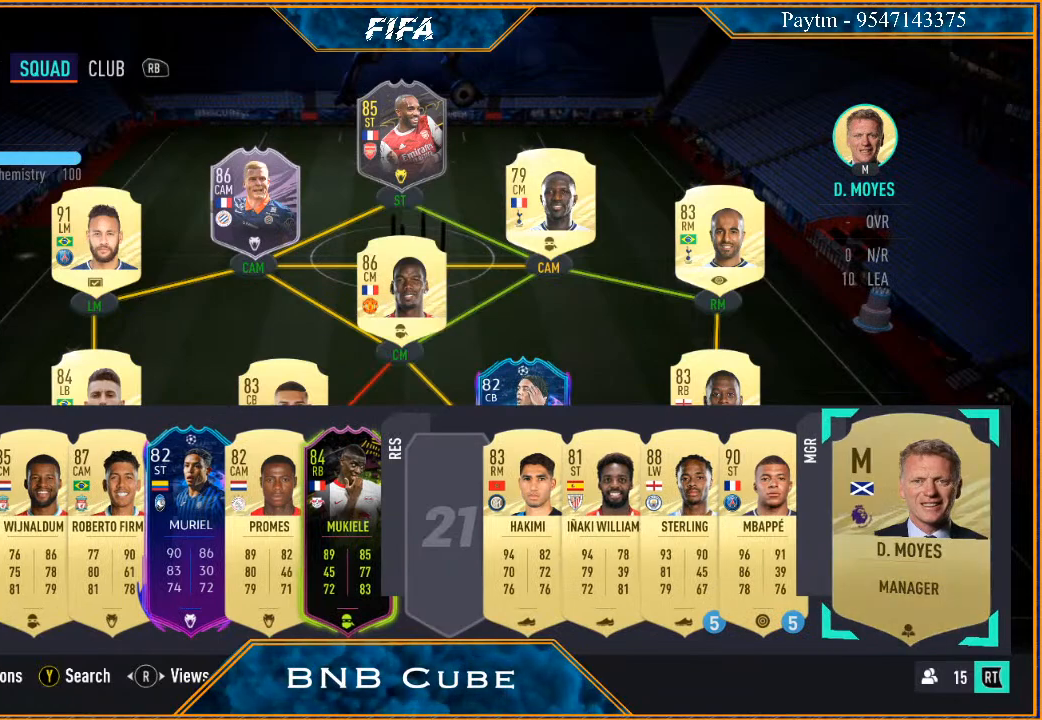
{"buttons": [], "left_stick": "center", "right_stick": "center", "events": [[167, "left_stick", "left"], [367, "left_stick", "center"]]}
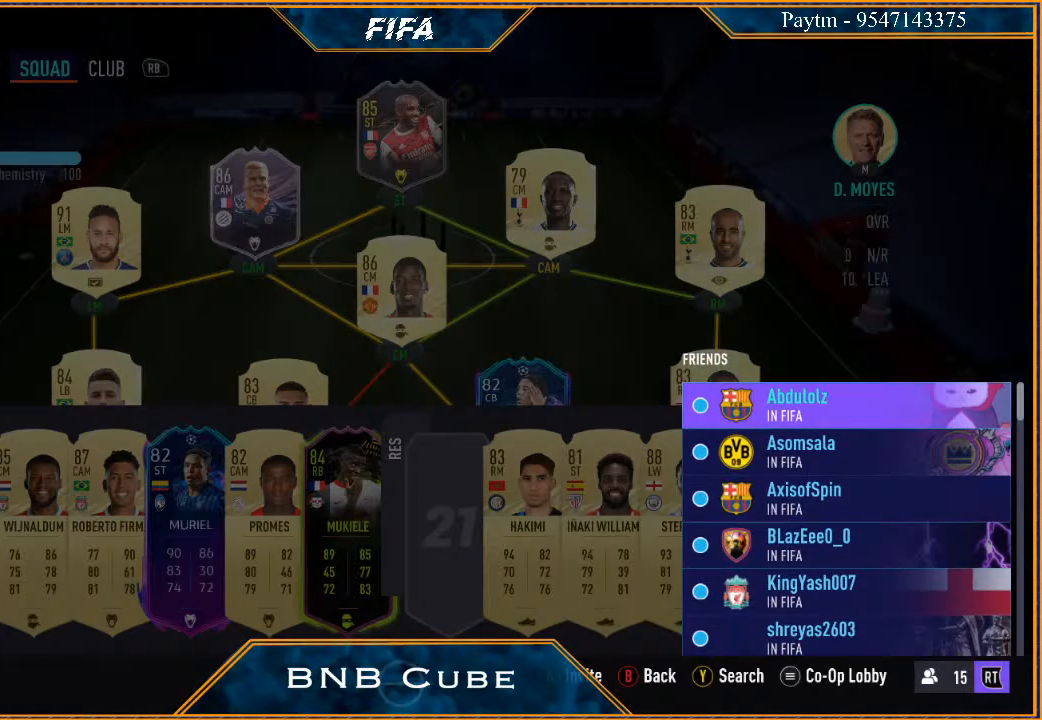
{"buttons": [], "left_stick": "center", "right_stick": "center", "events": [[333, "B", "down"], [500, "B", "up"]]}
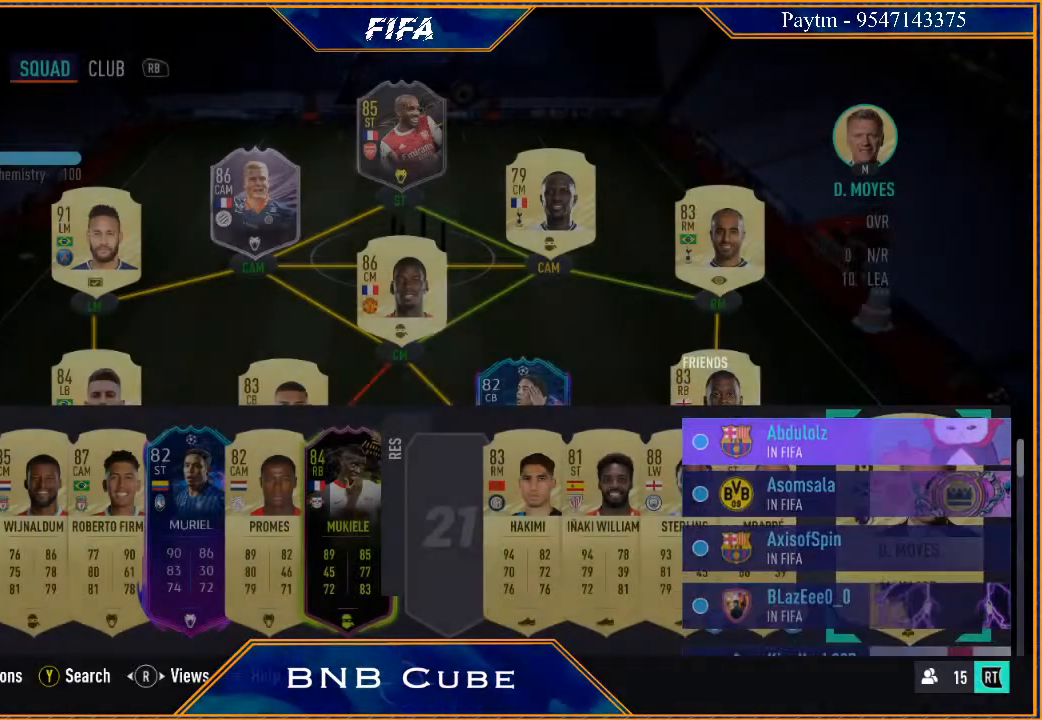
{"buttons": [], "left_stick": "left", "right_stick": "center", "events": [[467, "left_stick", "left"]]}
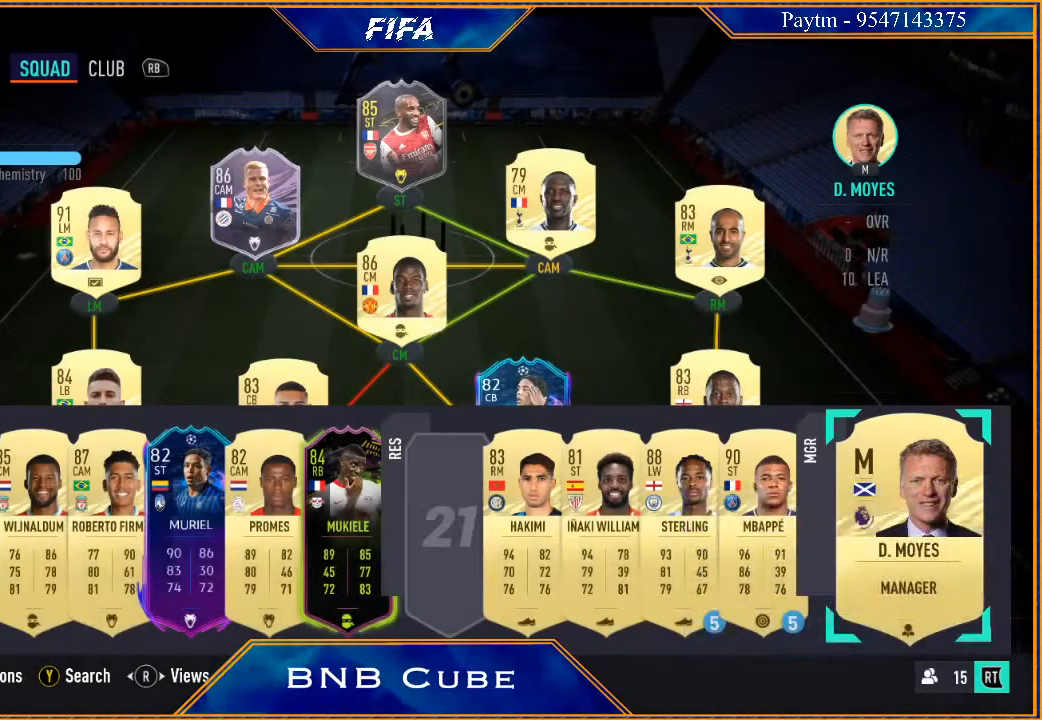
{"buttons": [], "left_stick": "center", "right_stick": "center", "events": [[133, "left_stick", "center"], [400, "X", "down"], [500, "X", "up"]]}
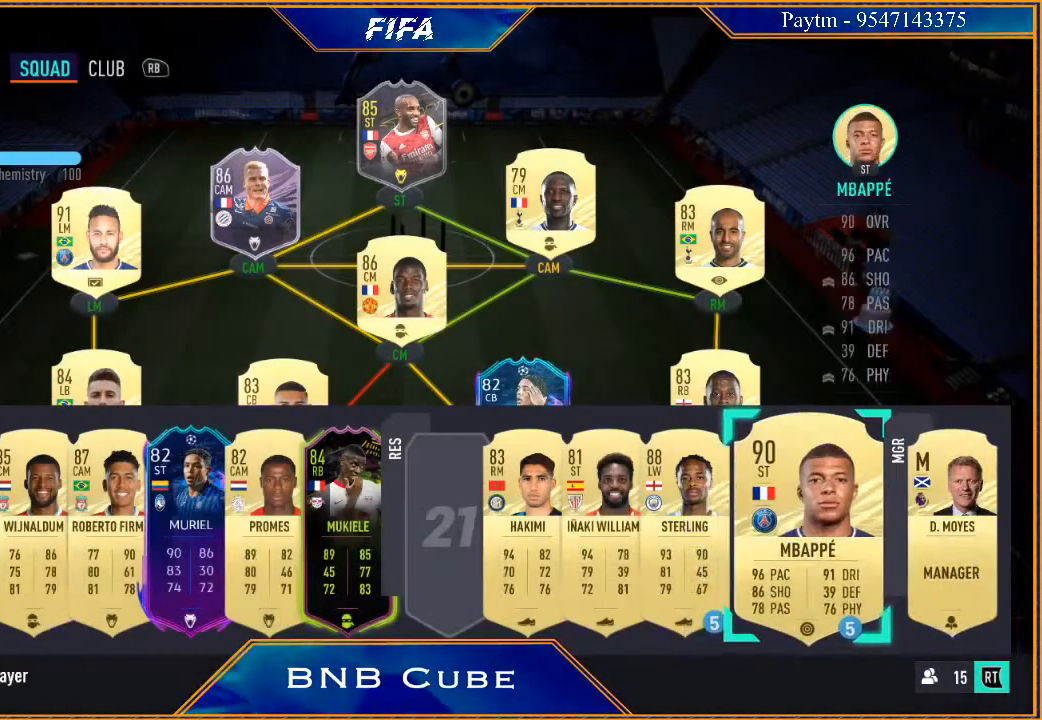
{"buttons": [], "left_stick": "center", "right_stick": "center", "events": []}
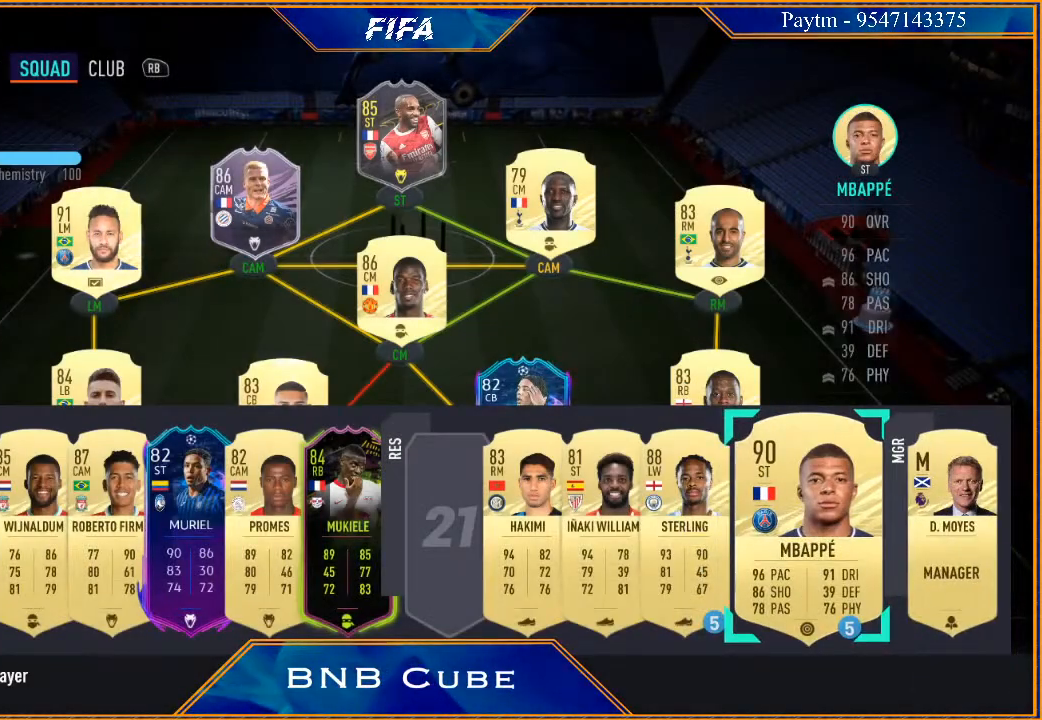
{"buttons": [], "left_stick": "right", "right_stick": "center", "events": [[500, "left_stick", "right"]]}
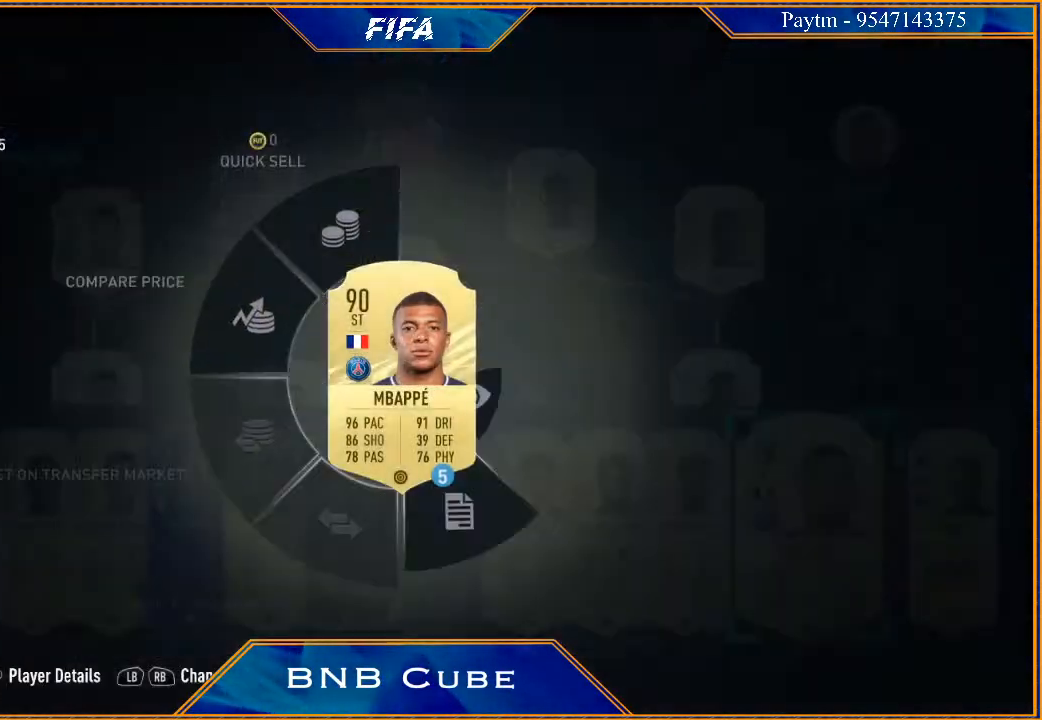
{"buttons": ["A"], "left_stick": "right", "right_stick": "center", "events": [[500, "A", "down"]]}